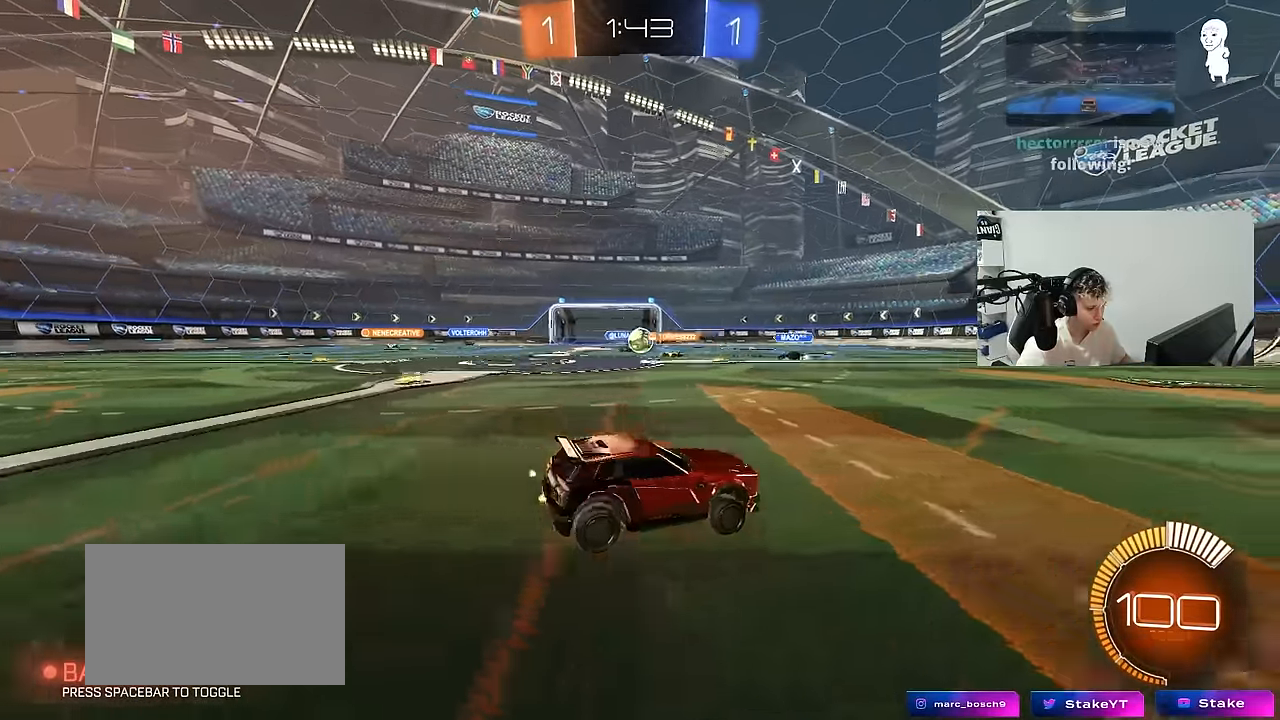
Gameplay with keyboard and mouse; each line is a JSON object with the keys and mouse buttons held at the frame after it. "events" lists presses ("down") and releases ("up") of "1", "2", "3", "4", "5", "a", "alt", "c", "caps_lock", "ctrl", "d", "e", "f", "g", "q", "r", "s", "shift", "space", "t", "tab", "v", "w", "x", "z", "mouse_left", "mouse_wheel" and "mouse_right" between this image and that frame as [ms after this image, input, new state], when the widget could be followed in between. "mouse_left", "mouse_wheel", "mouse_right" = the "left", "wheel", "right" buttons of the "mouse" list. No other keys are recorded. "wheel" means that the mouse wheel is clicked or scrolled. "mouse_move" is the direction in which the mouse moves at that frame (one of eight, or "still"), when it could be read.
{"keys": ["a", "shift", "w"], "mouse": [], "mouse_move": "still", "events": [[334, "d", "down"], [384, "d", "up"], [434, "a", "down"], [434, "shift", "down"]]}
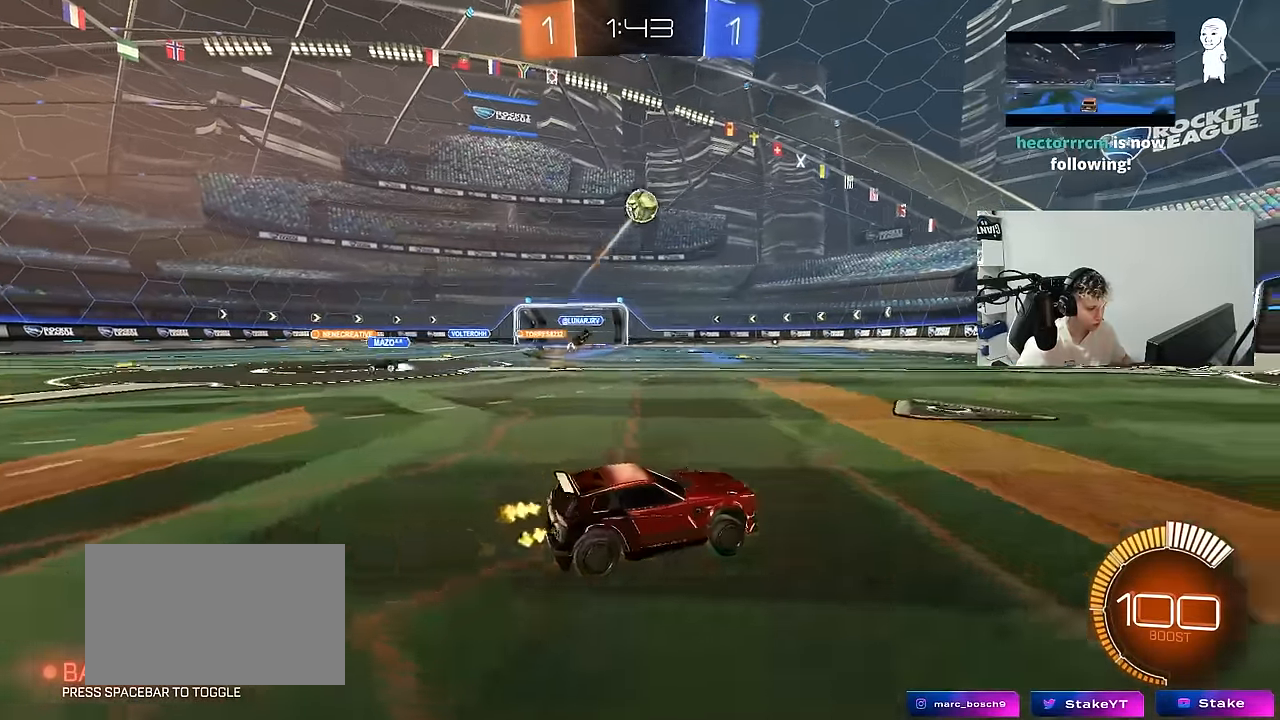
{"keys": ["a", "w"], "mouse": [], "mouse_move": "still", "events": [[34, "d", "down"], [34, "shift", "up"], [67, "a", "up"], [500, "a", "down"], [500, "d", "up"]]}
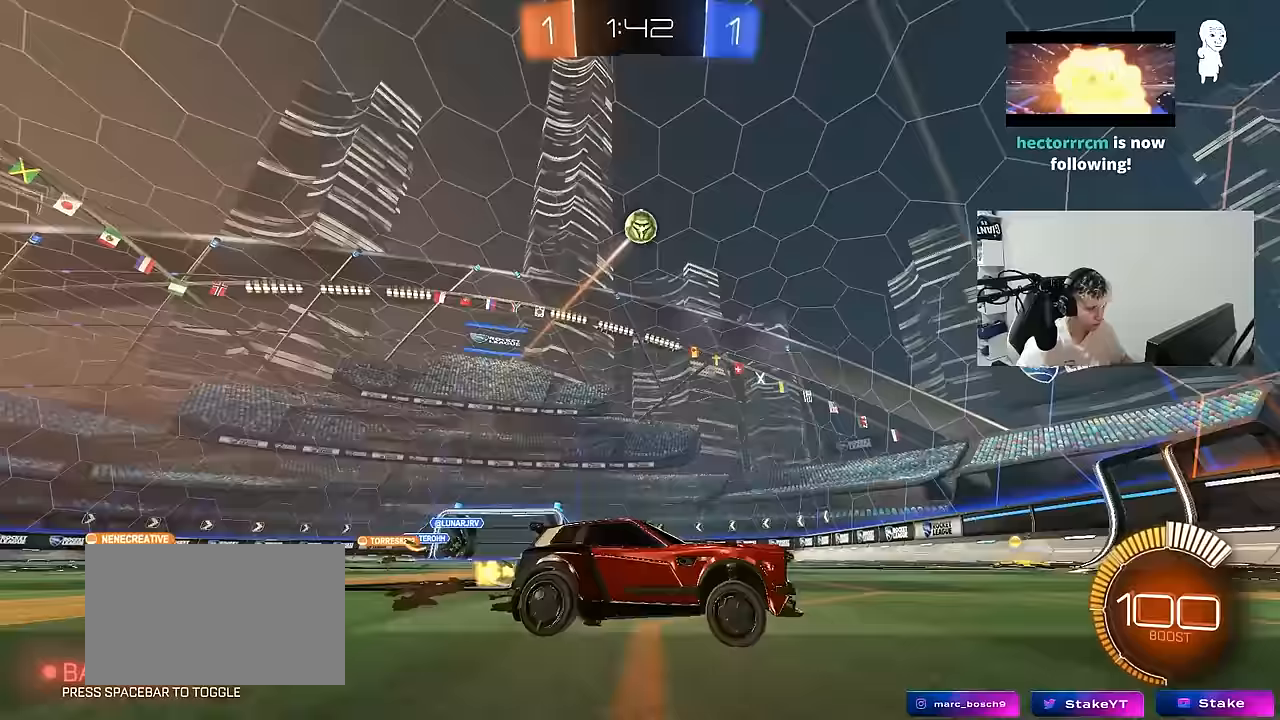
{"keys": ["a", "s", "shift"], "mouse": ["left", "right"], "mouse_move": "down-left", "events": [[33, "w", "up"], [183, "s", "down"], [317, "mouse_right", "down"], [317, "s", "up"], [367, "a", "up"], [367, "s", "down"], [417, "a", "down"], [467, "mouse_left", "down"], [467, "shift", "down"]]}
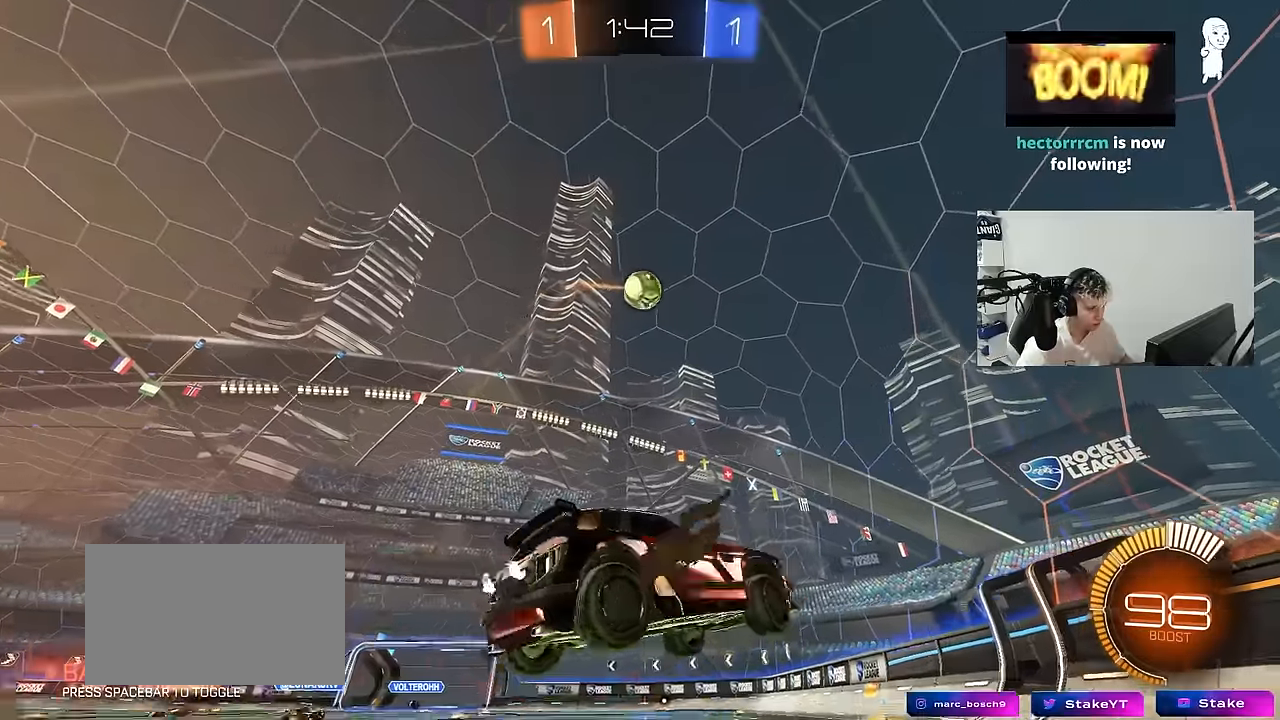
{"keys": ["shift"], "mouse": ["left"], "mouse_move": "left", "events": [[17, "a", "up"], [17, "s", "up"], [50, "mouse_right", "up"], [50, "shift", "up"], [100, "mouse_right", "down"], [200, "d", "down"], [250, "mouse_right", "up"], [250, "w", "down"], [383, "w", "up"], [433, "d", "up"], [483, "shift", "down"]]}
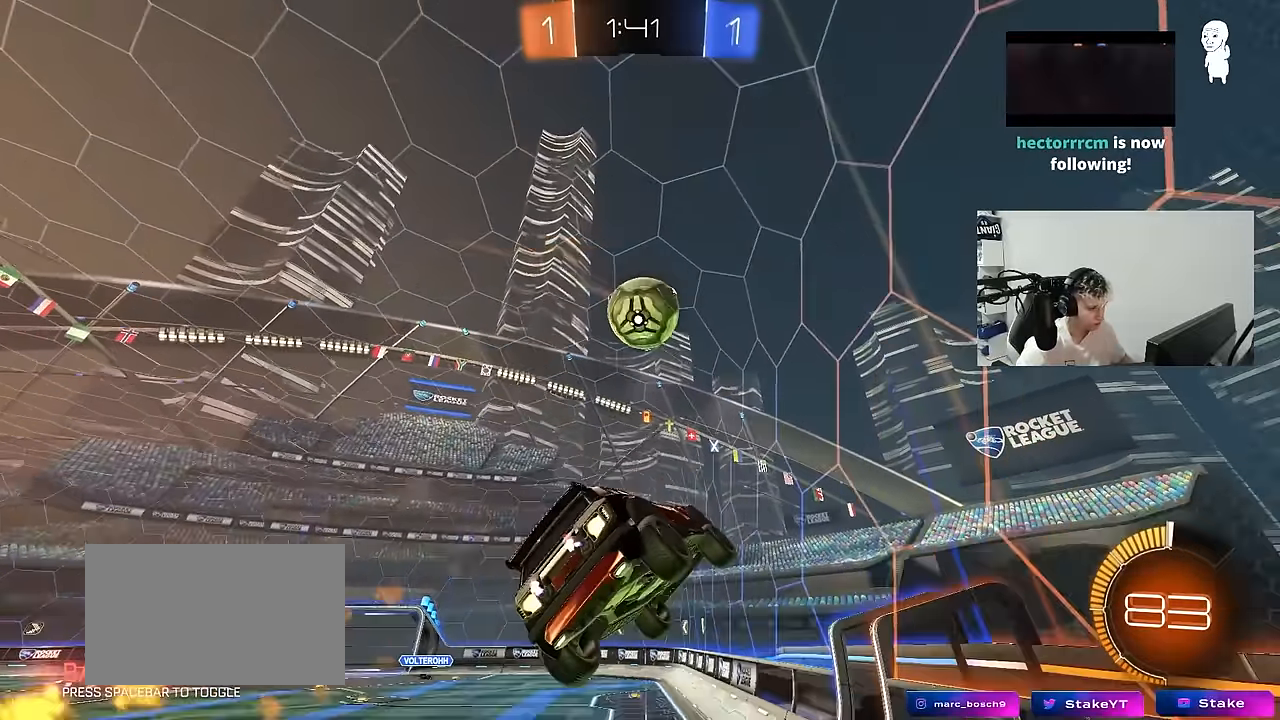
{"keys": ["a", "w"], "mouse": ["left"], "mouse_move": "still", "events": [[33, "a", "down"], [33, "s", "down"], [117, "shift", "up"], [300, "a", "up"], [300, "s", "up"], [400, "a", "down"], [400, "w", "down"]]}
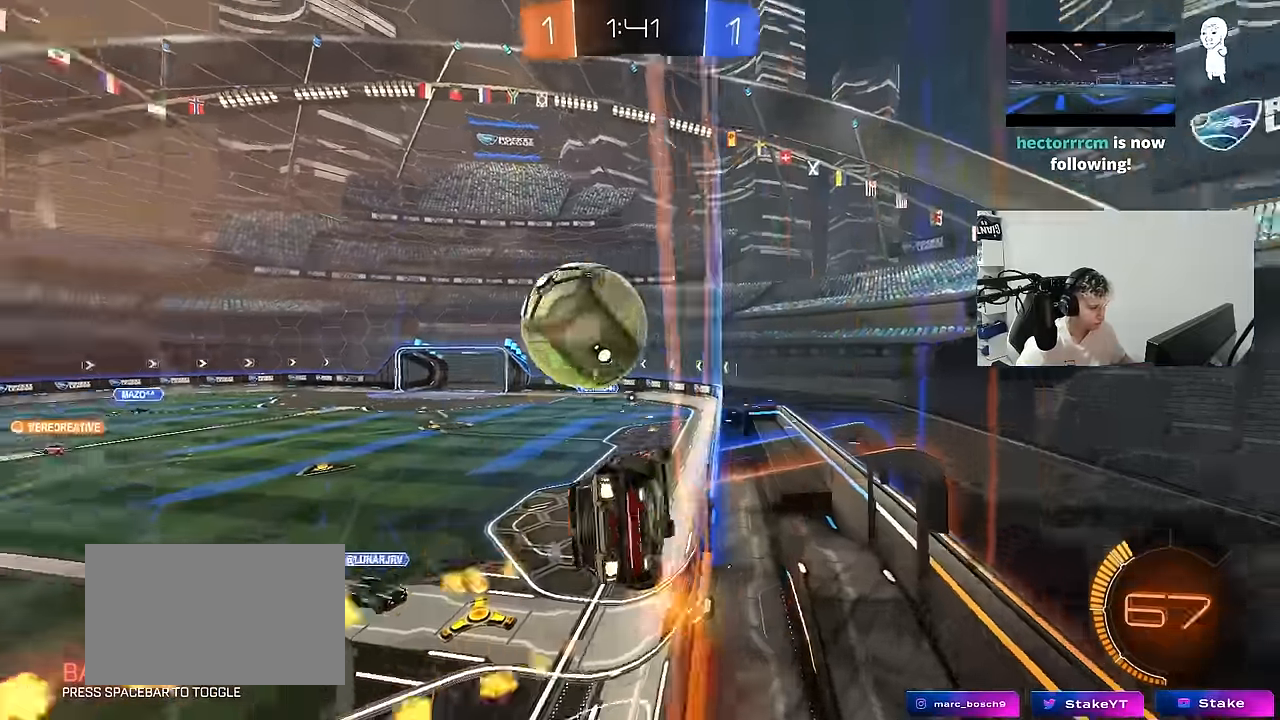
{"keys": ["a", "shift"], "mouse": ["left"], "mouse_move": "still", "events": [[50, "a", "up"], [83, "d", "down"], [233, "d", "up"], [233, "mouse_right", "down"], [233, "w", "up"], [283, "a", "down"], [283, "s", "down"], [283, "shift", "down"], [317, "s", "up"], [467, "mouse_right", "up"]]}
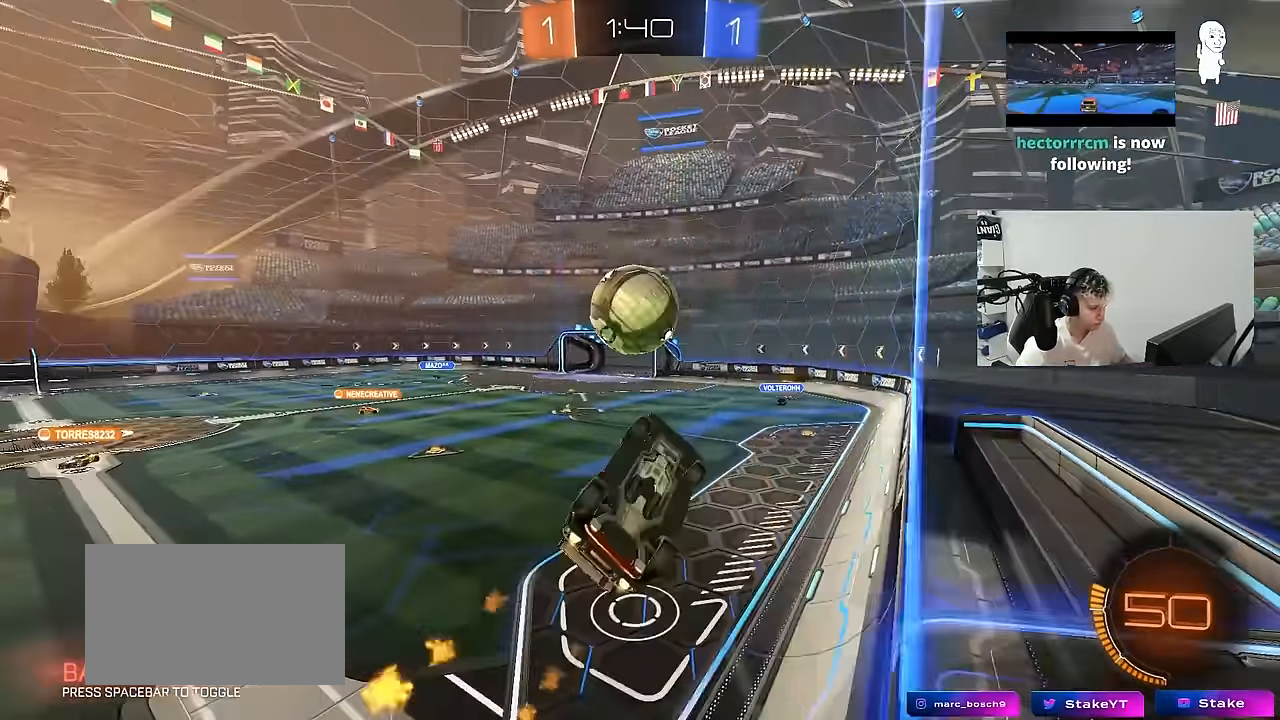
{"keys": ["a", "shift", "w"], "mouse": [], "mouse_move": "up", "events": [[17, "s", "down"], [50, "s", "up"], [50, "shift", "up"], [100, "shift", "down"], [200, "shift", "up"], [333, "w", "down"], [383, "shift", "down"], [483, "mouse_left", "up"]]}
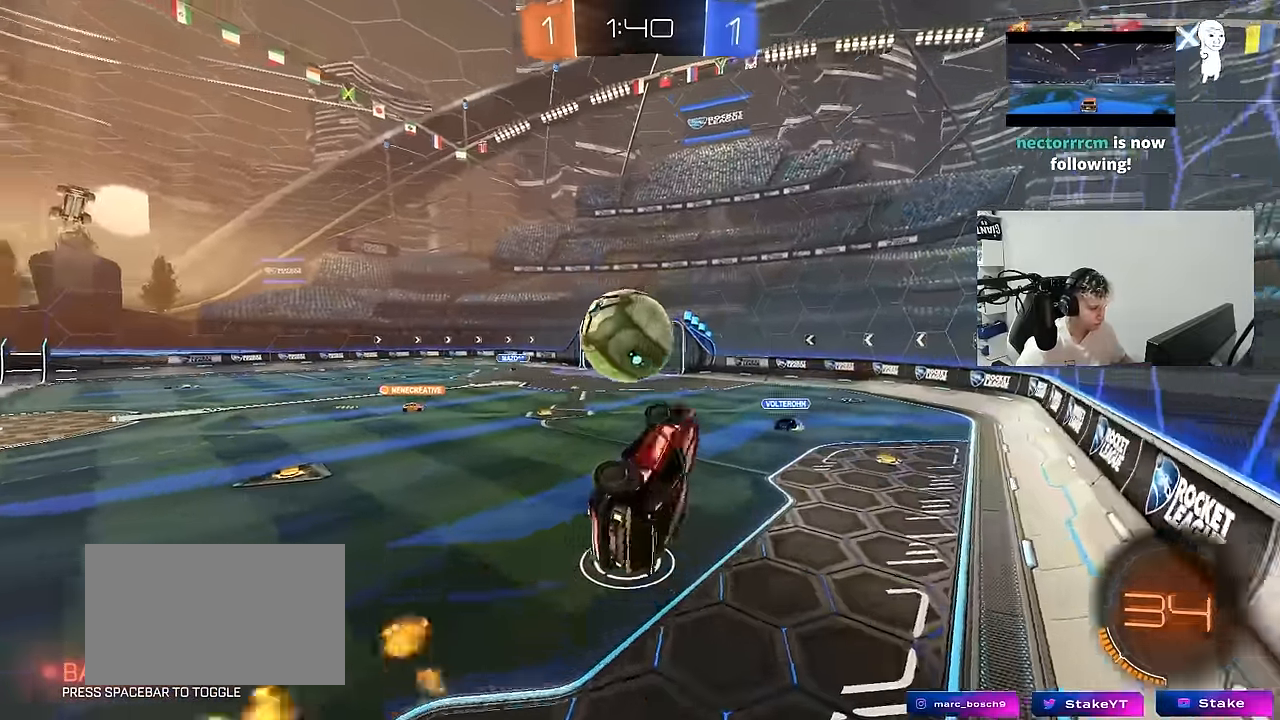
{"keys": ["a", "s", "shift"], "mouse": [], "mouse_move": "still", "events": [[17, "mouse_right", "down"], [117, "mouse_left", "down"], [117, "s", "down"], [167, "w", "up"], [217, "mouse_right", "up"], [267, "s", "up"], [350, "d", "down"], [350, "s", "down"], [400, "d", "up"], [500, "mouse_left", "up"]]}
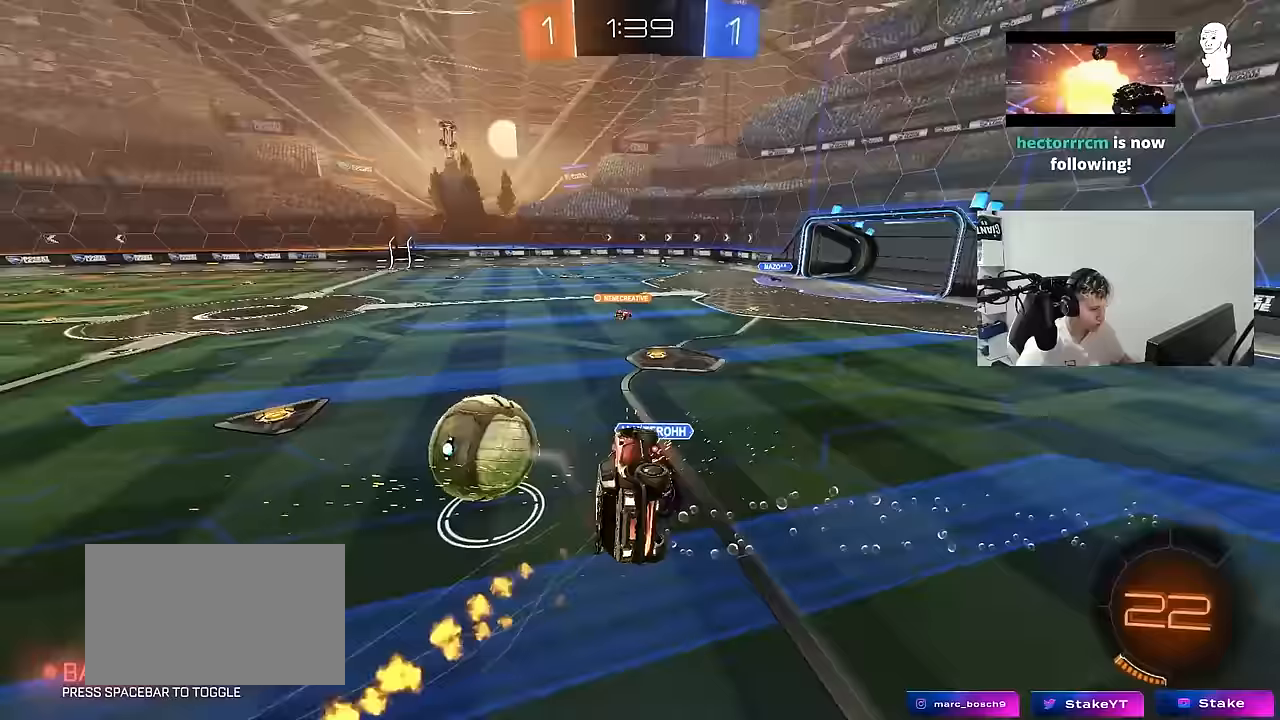
{"keys": ["d", "s", "shift"], "mouse": [], "mouse_move": "up", "events": [[33, "d", "down"], [133, "a", "up"], [183, "s", "up"], [367, "s", "down"]]}
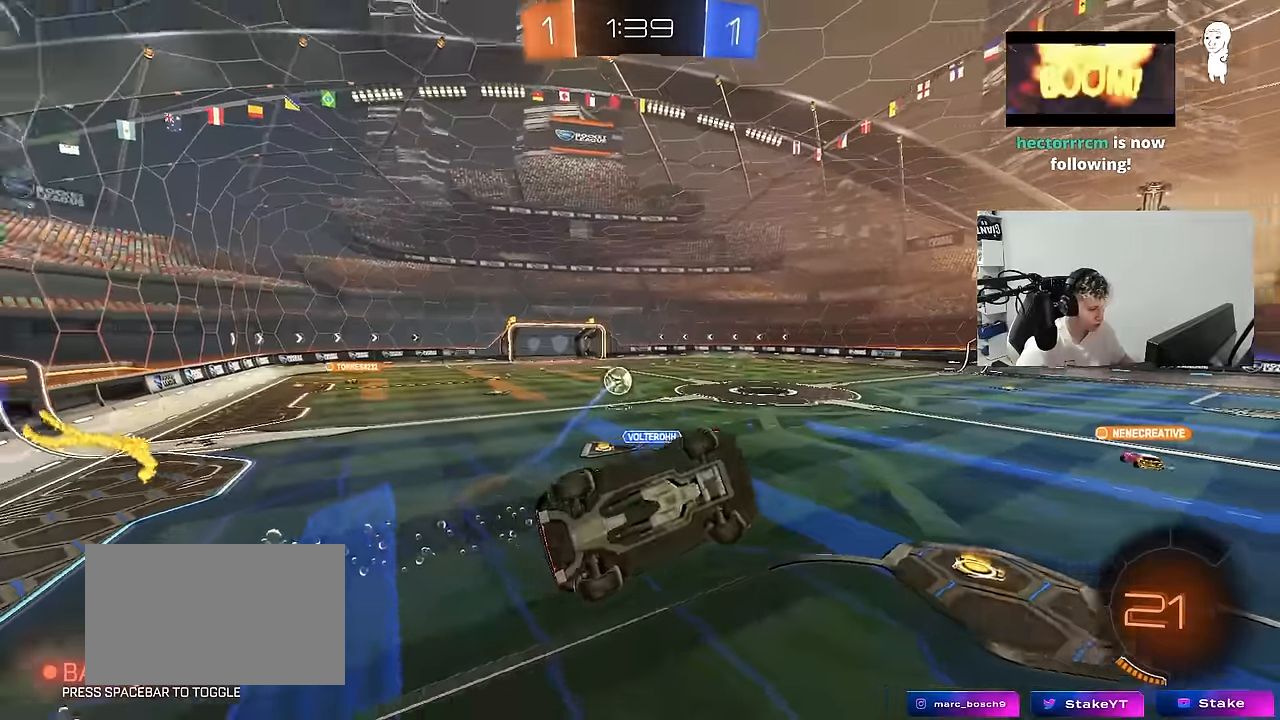
{"keys": [], "mouse": [], "mouse_move": "still", "events": [[50, "s", "up"], [100, "space", "down"], [150, "shift", "up"], [200, "w", "down"], [250, "space", "up"], [283, "d", "up"], [350, "w", "up"]]}
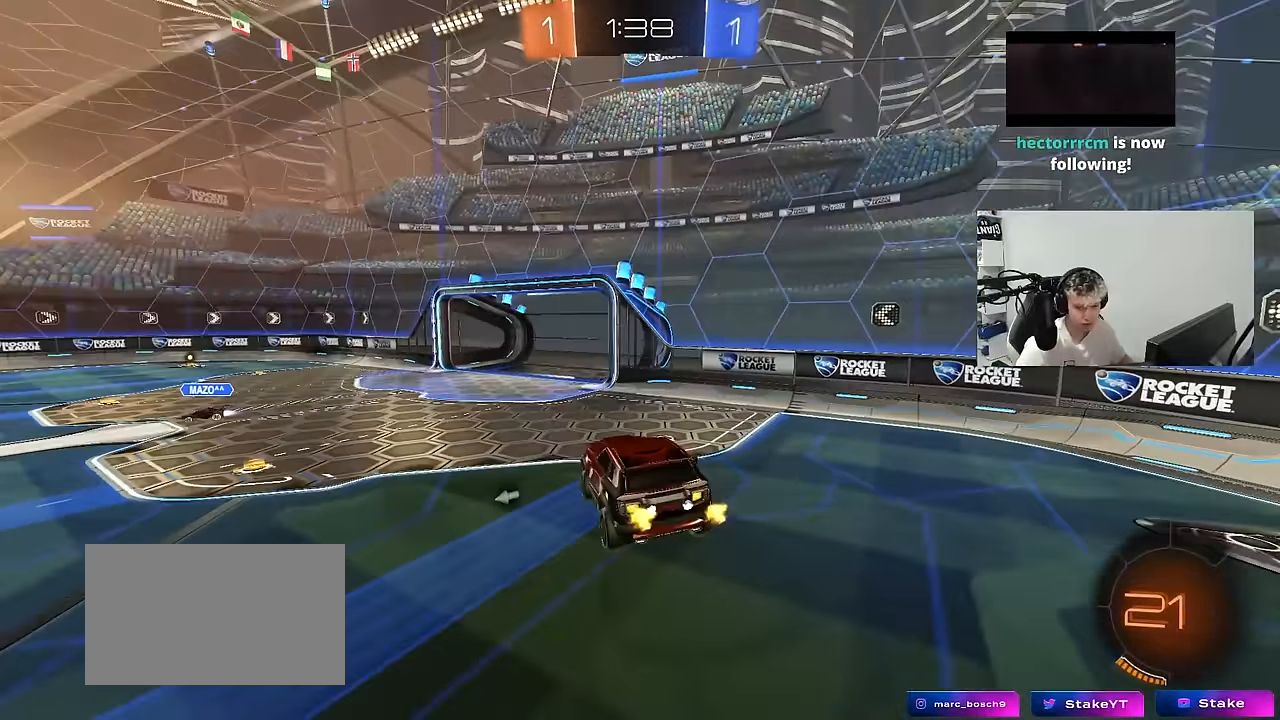
{"keys": ["a", "w"], "mouse": [], "mouse_move": "still", "events": [[67, "mouse_left", "down"], [217, "a", "down"], [217, "s", "down"], [300, "a", "up"], [300, "s", "up"], [450, "mouse_left", "up"], [500, "a", "down"], [500, "w", "down"]]}
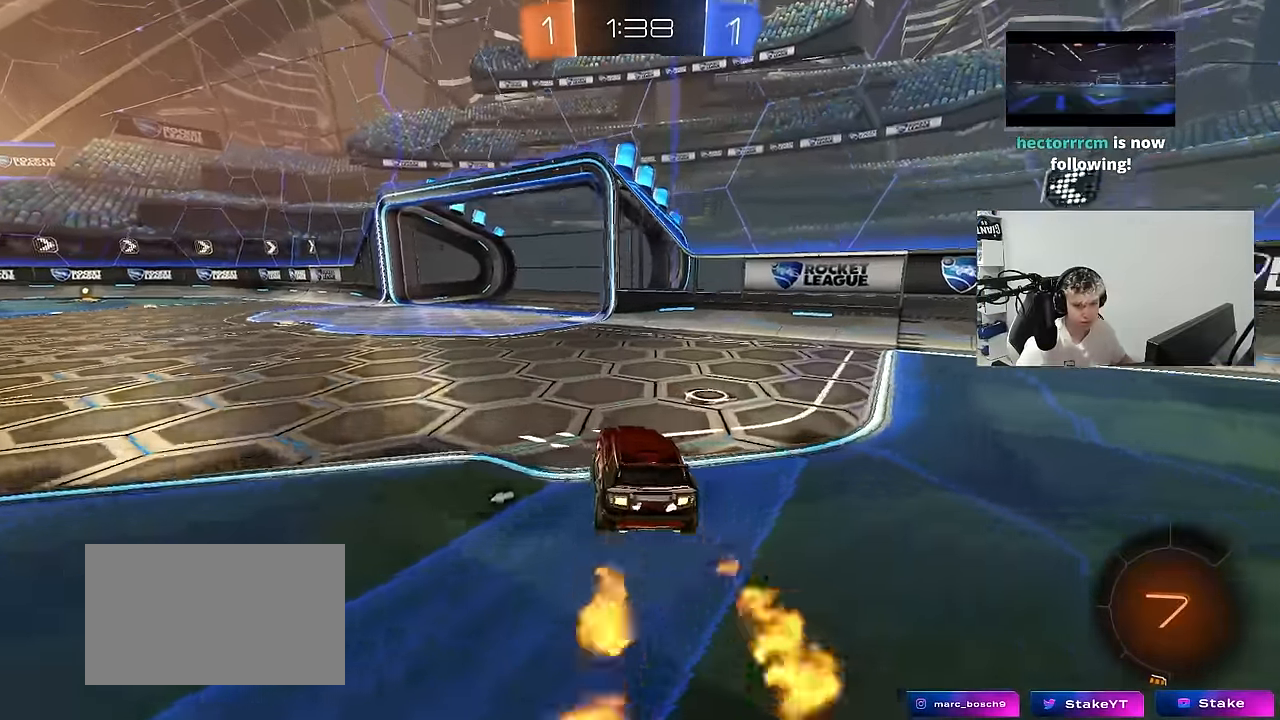
{"keys": ["a", "shift", "w"], "mouse": ["left"], "mouse_move": "still", "events": [[317, "a", "up"], [367, "mouse_left", "down"], [367, "mouse_right", "down"], [417, "a", "down"], [417, "mouse_right", "up"], [417, "shift", "down"]]}
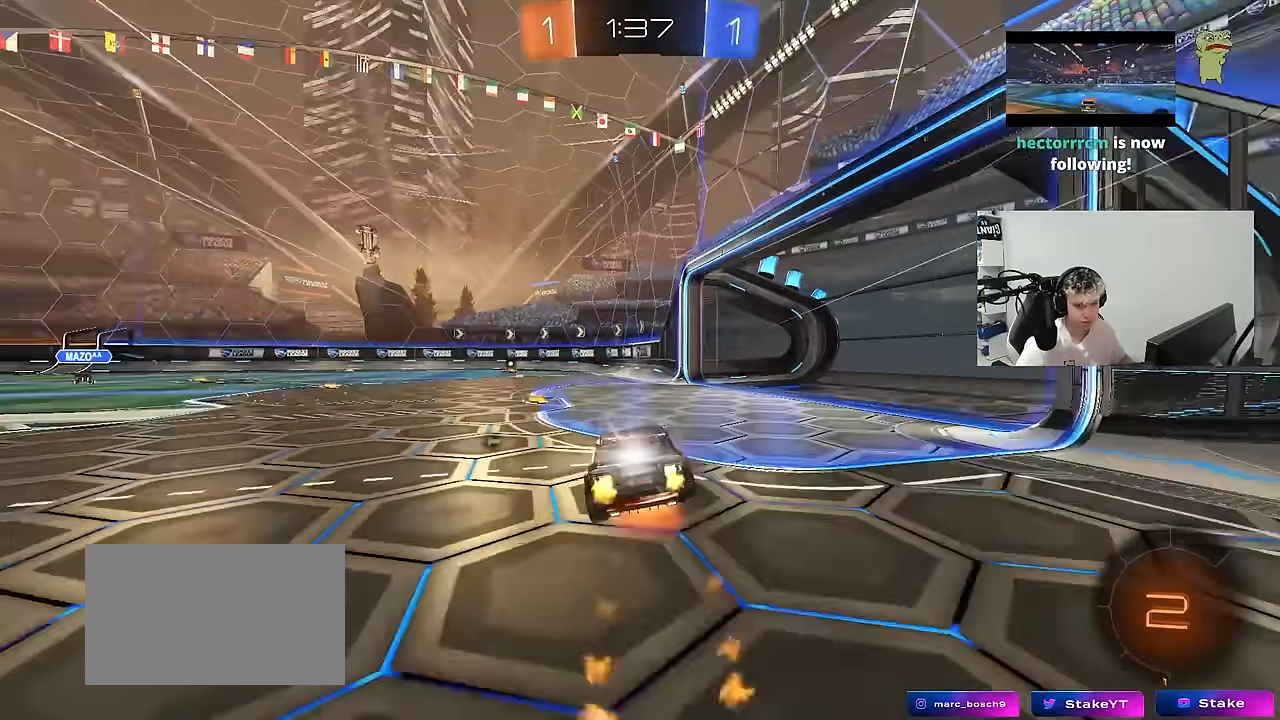
{"keys": ["a", "shift"], "mouse": [], "mouse_move": "still", "events": [[17, "mouse_right", "down"], [50, "s", "down"], [50, "w", "up"], [200, "mouse_right", "up"], [383, "s", "up"], [483, "mouse_left", "up"]]}
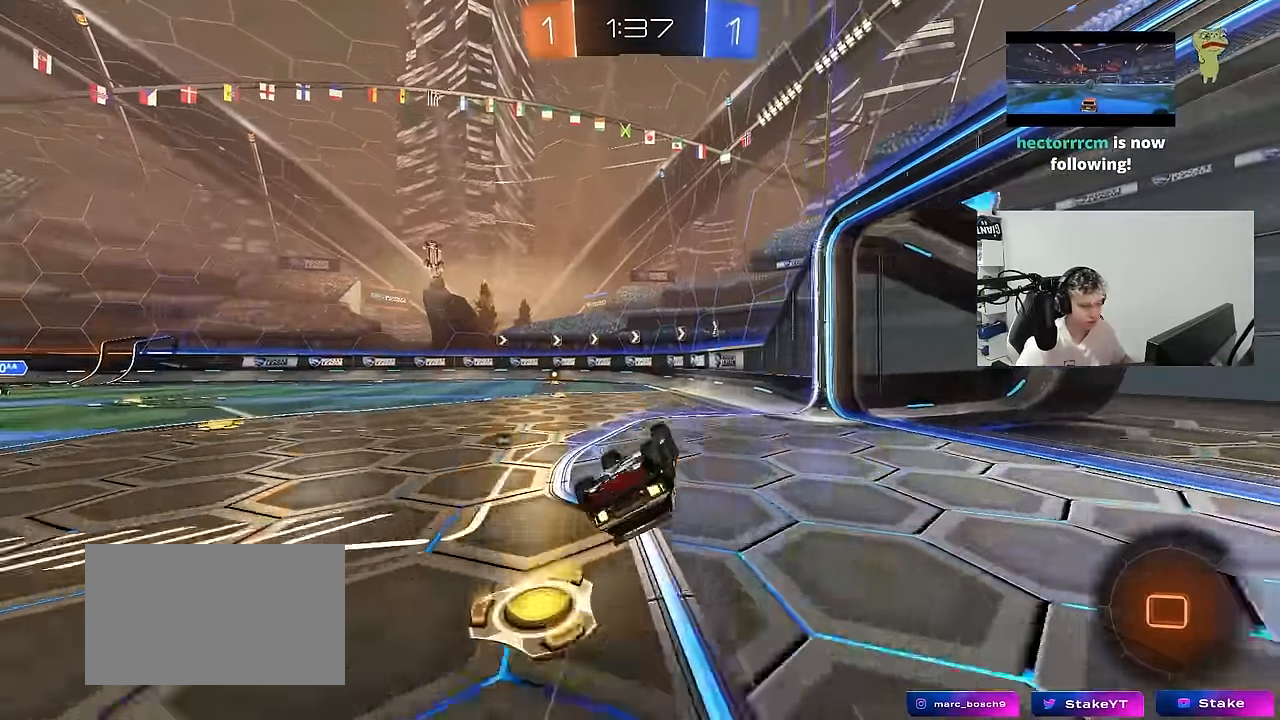
{"keys": ["w"], "mouse": [], "mouse_move": "up-right", "events": [[33, "s", "down"], [167, "mouse_left", "down"], [167, "space", "down"], [267, "shift", "up"], [300, "s", "up"], [350, "mouse_left", "up"], [350, "space", "up"], [400, "a", "up"], [450, "w", "down"]]}
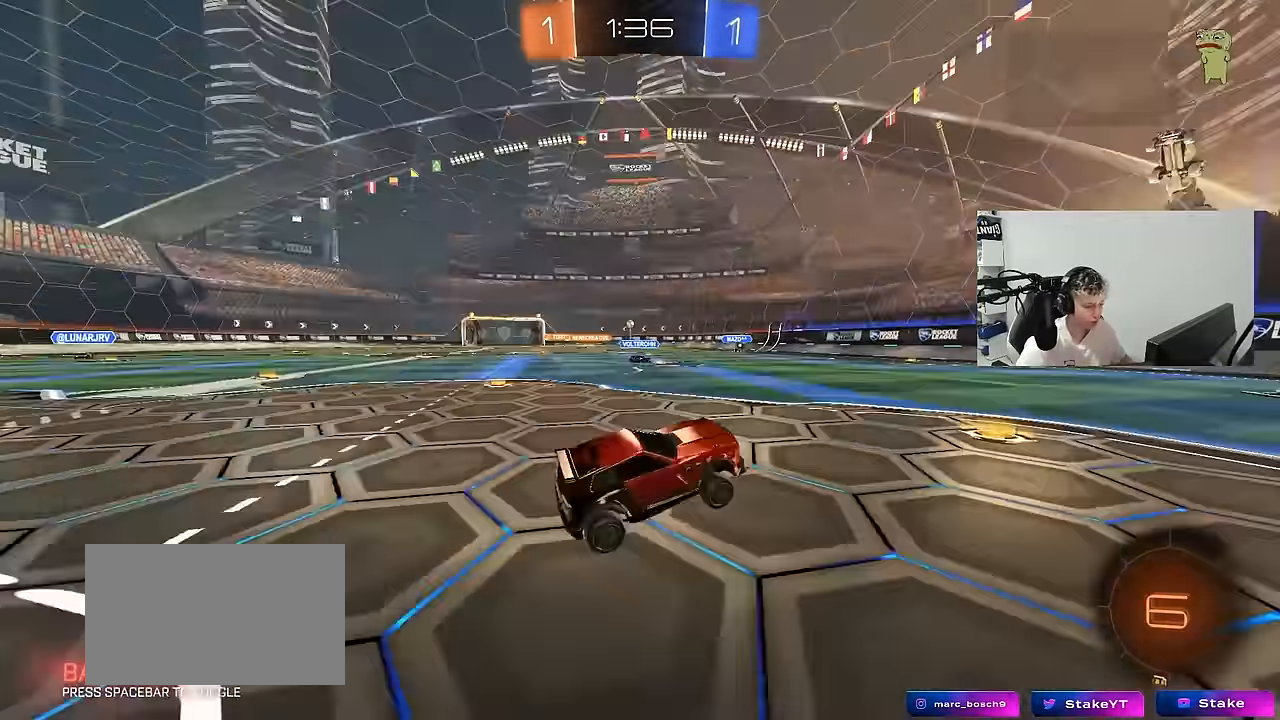
{"keys": ["w"], "mouse": [], "mouse_move": "still", "events": [[33, "mouse_left", "down"], [233, "mouse_left", "up"], [317, "a", "down"], [467, "a", "up"]]}
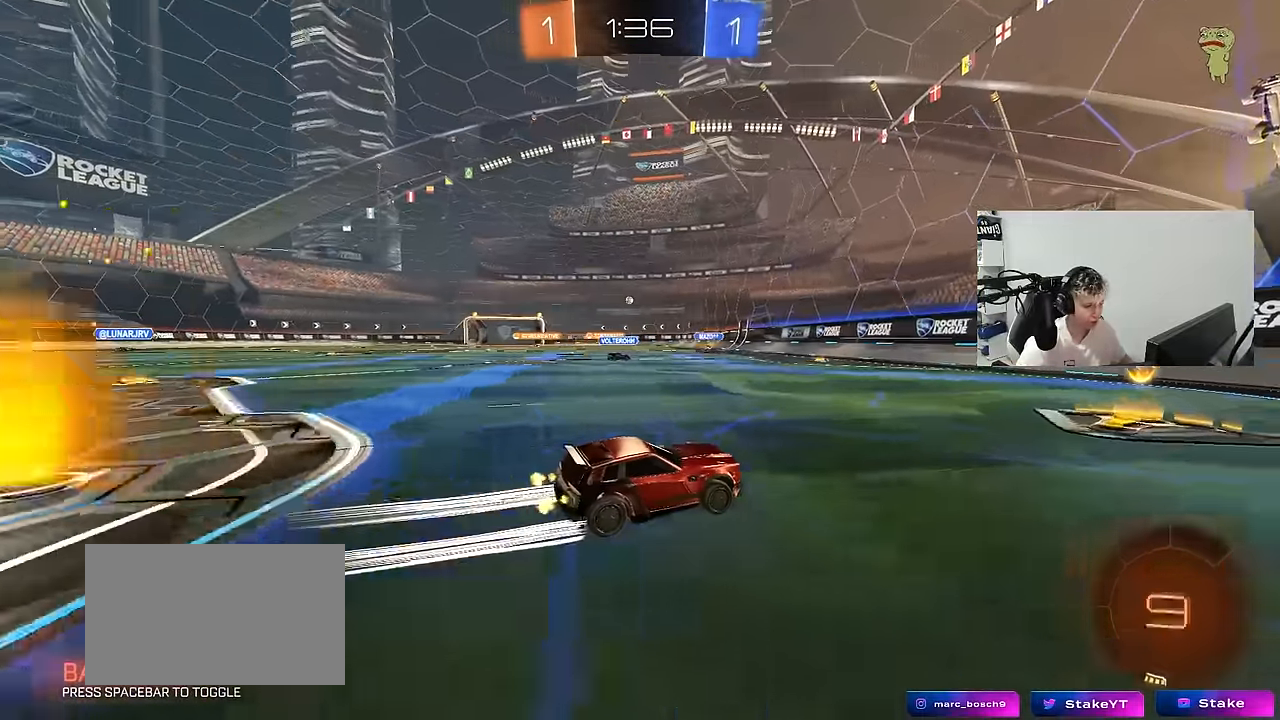
{"keys": ["a", "w"], "mouse": ["left"], "mouse_move": "still", "events": [[150, "mouse_left", "down"], [250, "a", "down"], [250, "shift", "down"], [300, "shift", "up"]]}
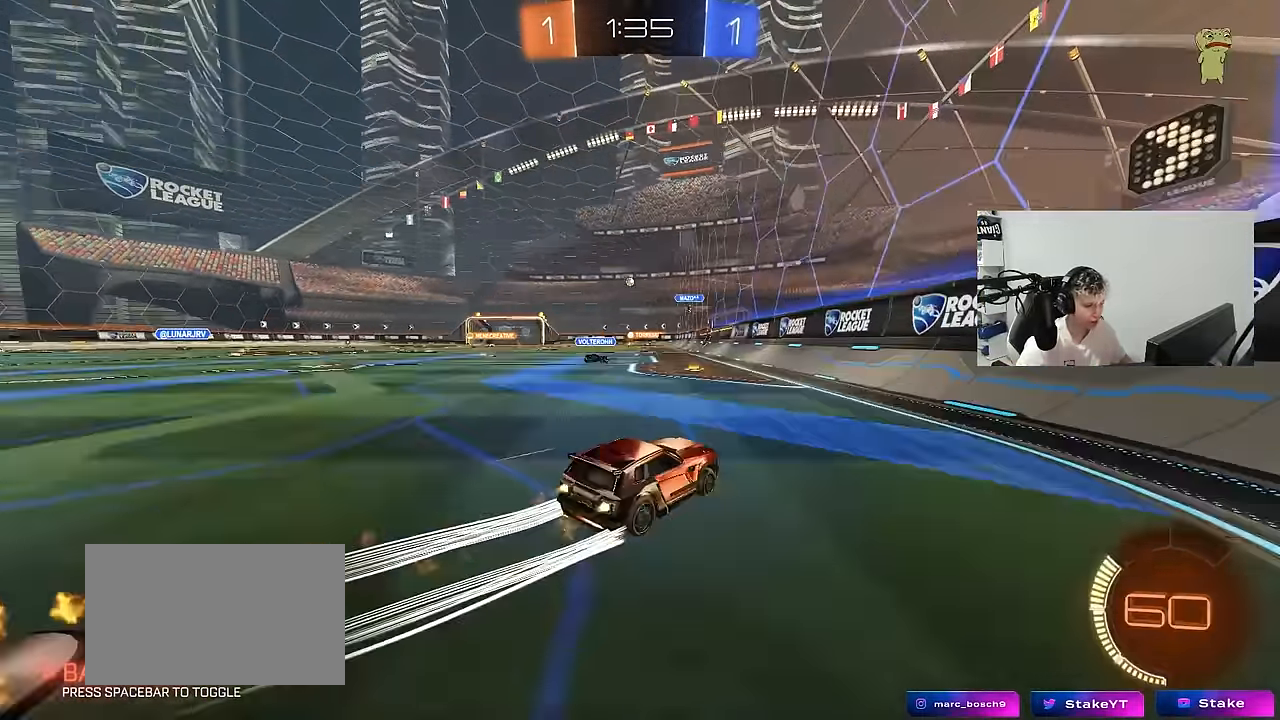
{"keys": ["a", "w"], "mouse": [], "mouse_move": "still", "events": [[33, "mouse_left", "up"], [167, "a", "up"], [400, "a", "down"]]}
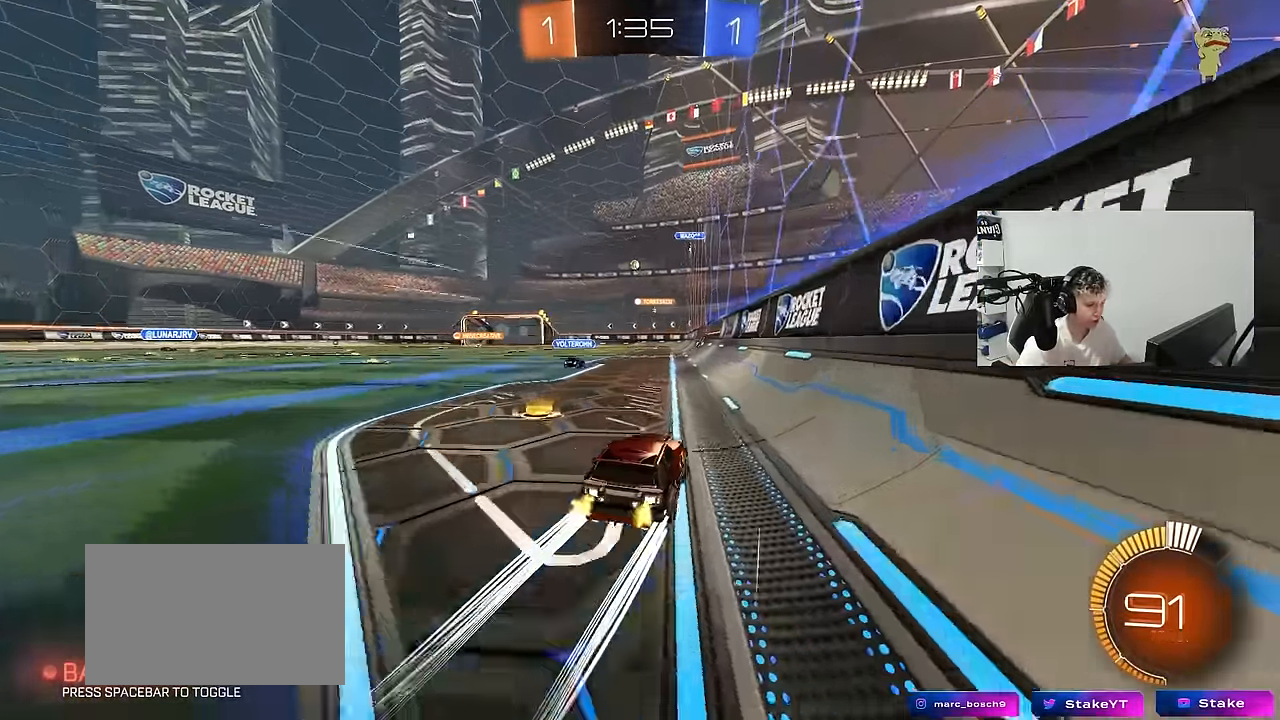
{"keys": ["w"], "mouse": [], "mouse_move": "still", "events": [[183, "mouse_left", "down"], [417, "a", "up"], [467, "mouse_left", "up"]]}
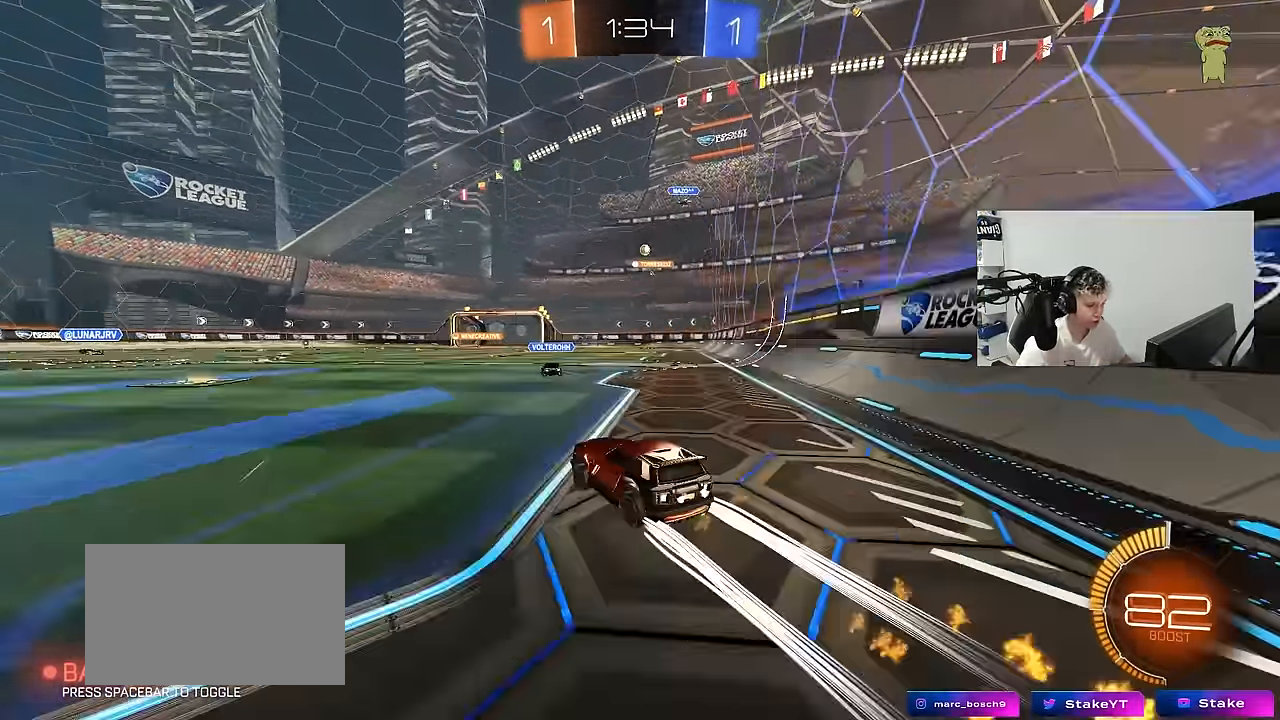
{"keys": ["d", "w"], "mouse": [], "mouse_move": "still", "events": [[150, "d", "down"], [283, "d", "up"], [333, "a", "down"], [383, "a", "up"], [433, "d", "down"]]}
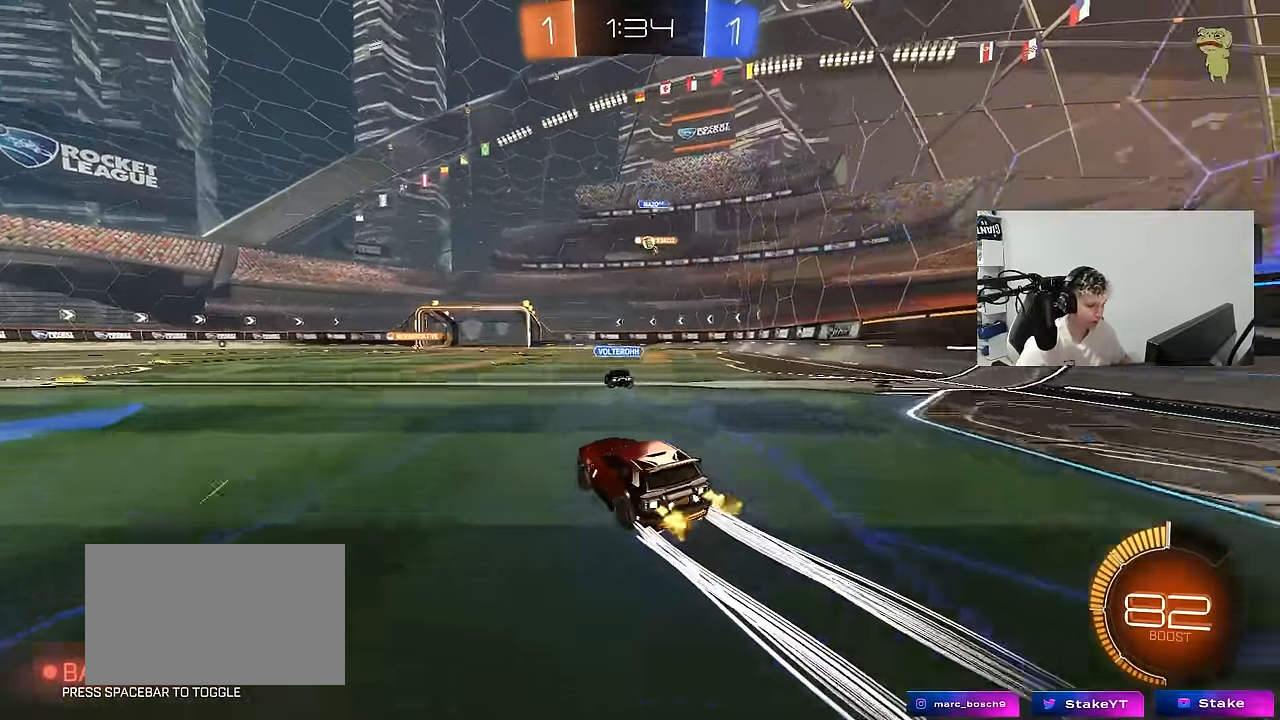
{"keys": ["w"], "mouse": ["left"], "mouse_move": "still", "events": [[17, "d", "up"], [116, "d", "down"], [116, "mouse_left", "down"], [266, "d", "up"], [266, "mouse_left", "up"], [300, "a", "down"], [450, "a", "up"], [450, "d", "down"], [450, "mouse_left", "down"], [500, "d", "up"]]}
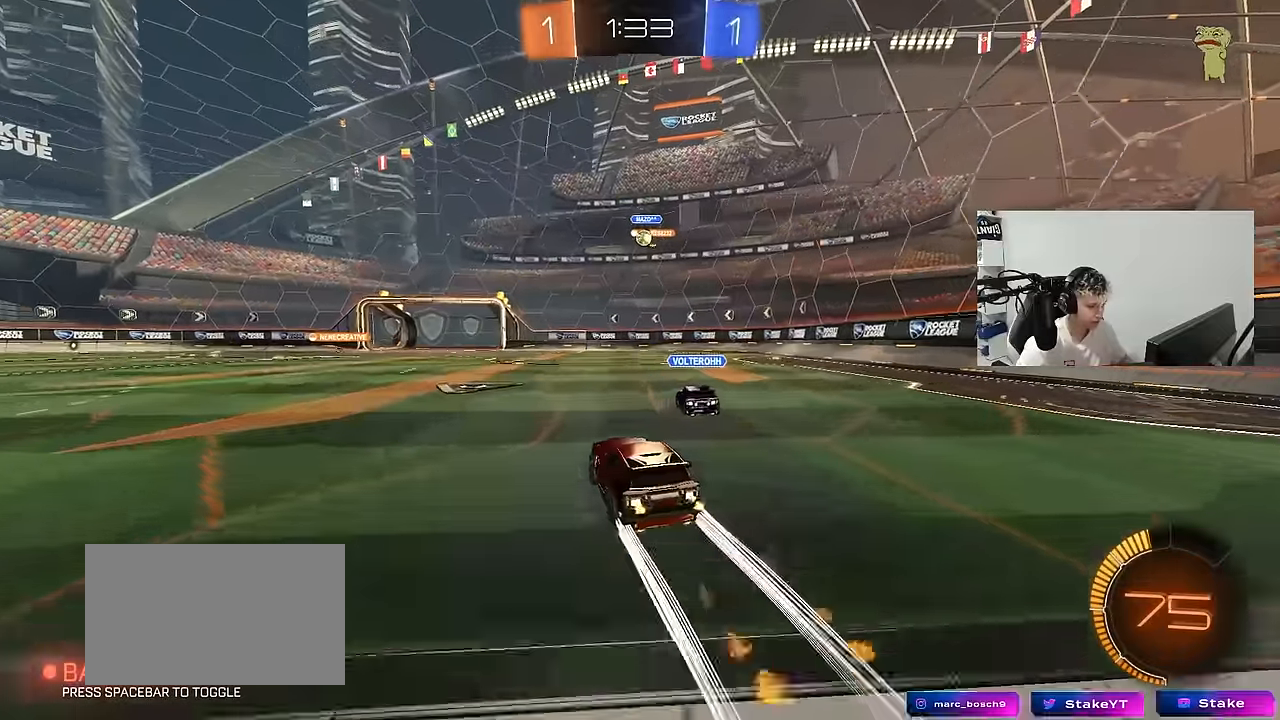
{"keys": ["a", "w"], "mouse": ["left"], "mouse_move": "still", "events": [[33, "d", "down"], [83, "mouse_left", "up"], [233, "mouse_left", "down"], [416, "a", "down"], [416, "d", "up"]]}
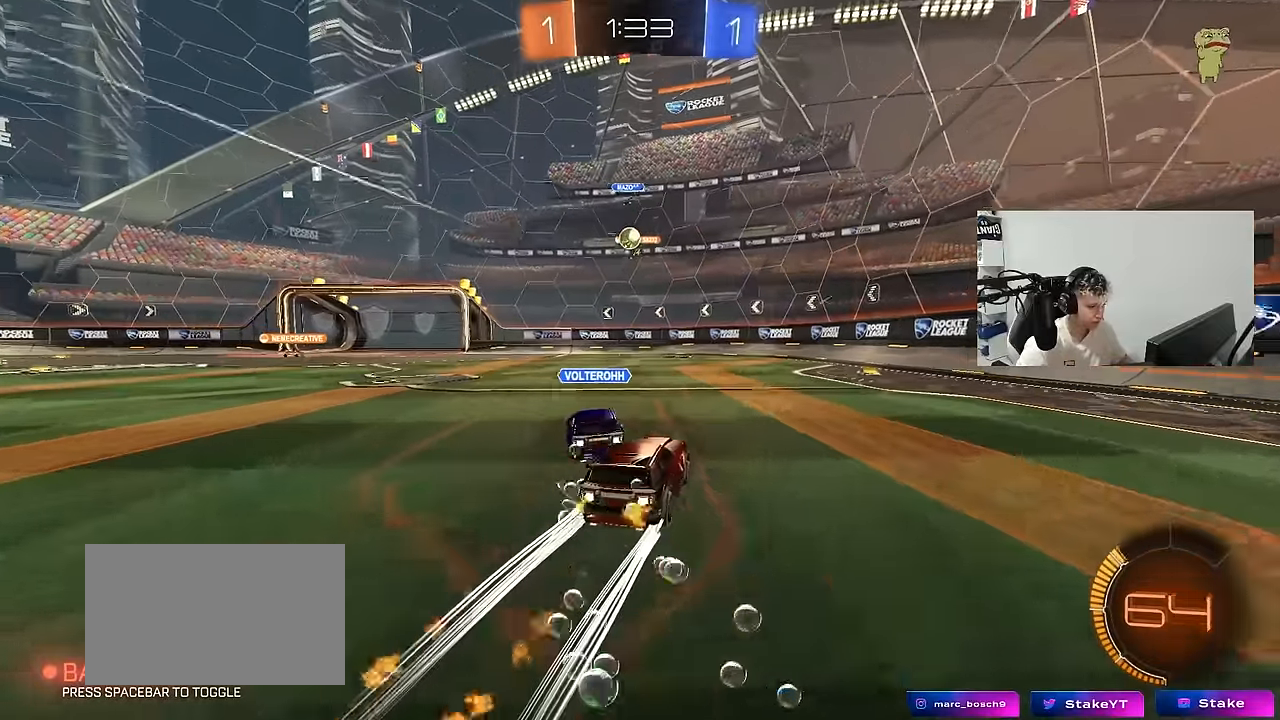
{"keys": ["d", "w"], "mouse": ["left"], "mouse_move": "still", "events": [[50, "mouse_left", "up"], [50, "shift", "down"], [150, "mouse_left", "down"], [150, "shift", "up"], [200, "a", "up"], [333, "a", "down"], [483, "a", "up"], [483, "d", "down"]]}
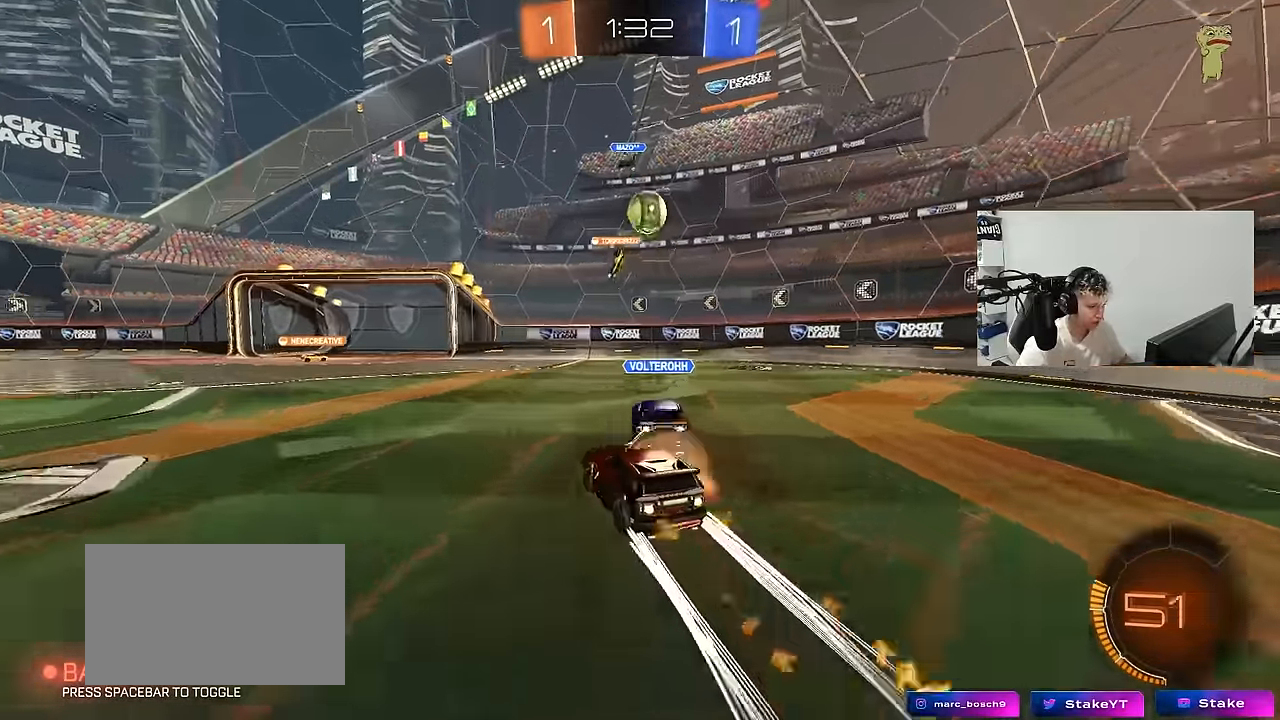
{"keys": ["a", "space", "w"], "mouse": [], "mouse_move": "still", "events": [[66, "mouse_left", "up"], [116, "d", "up"], [300, "d", "down"], [450, "d", "up"], [450, "space", "down"], [500, "a", "down"]]}
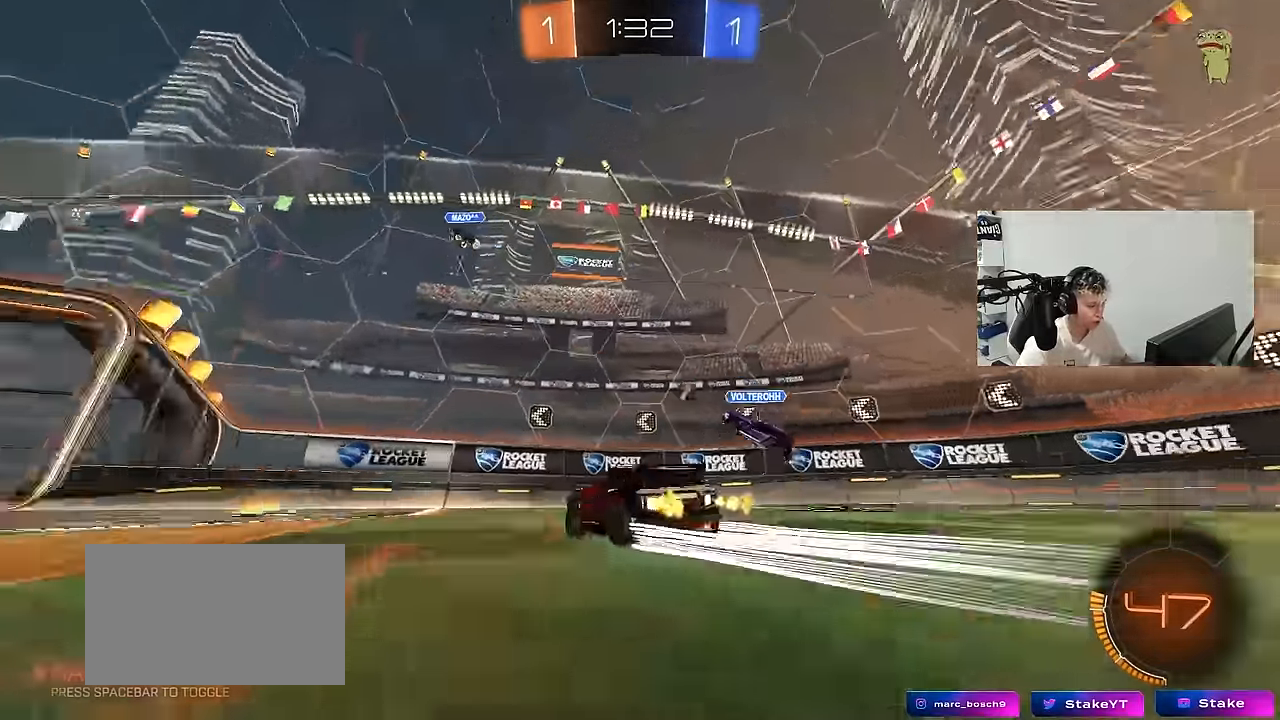
{"keys": ["d", "w"], "mouse": [], "mouse_move": "still", "events": [[33, "a", "up"], [133, "space", "up"], [183, "d", "down"], [283, "d", "up"], [316, "a", "down"], [366, "a", "up"], [416, "d", "down"]]}
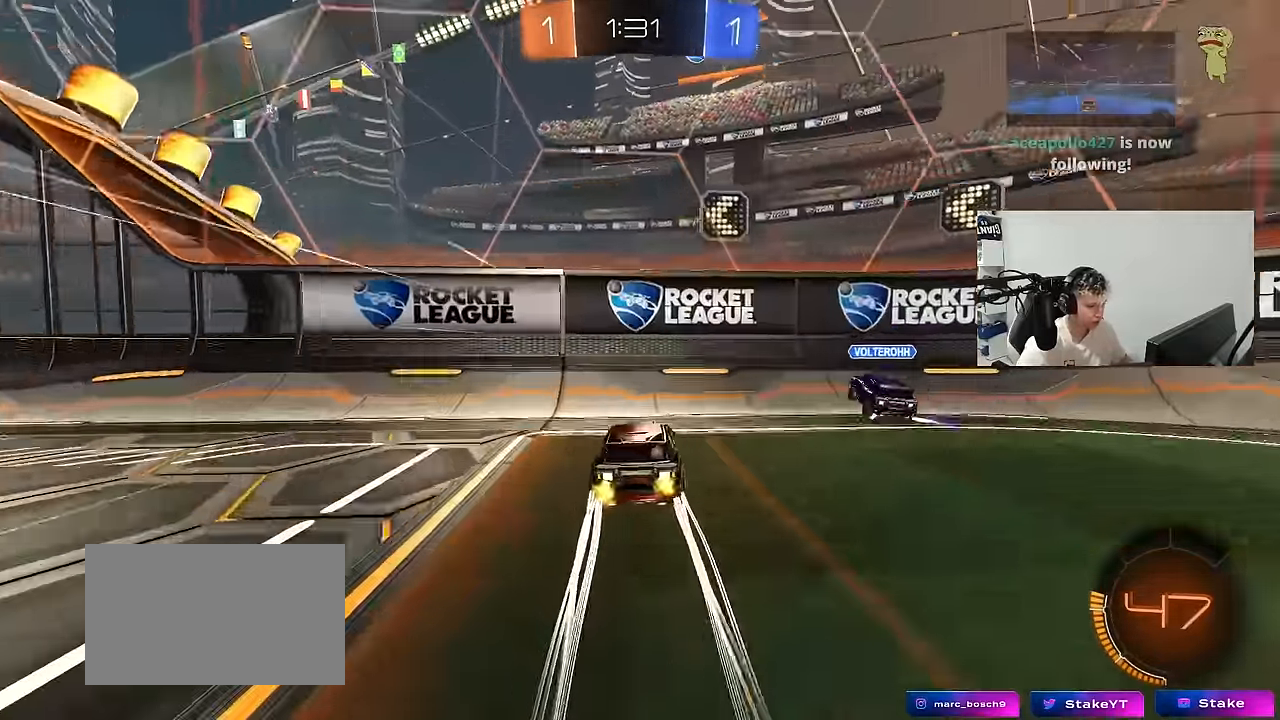
{"keys": ["d", "shift", "w"], "mouse": [], "mouse_move": "still", "events": [[16, "mouse_left", "down"], [250, "mouse_left", "up"], [333, "space", "down"], [383, "shift", "down"], [433, "space", "up"]]}
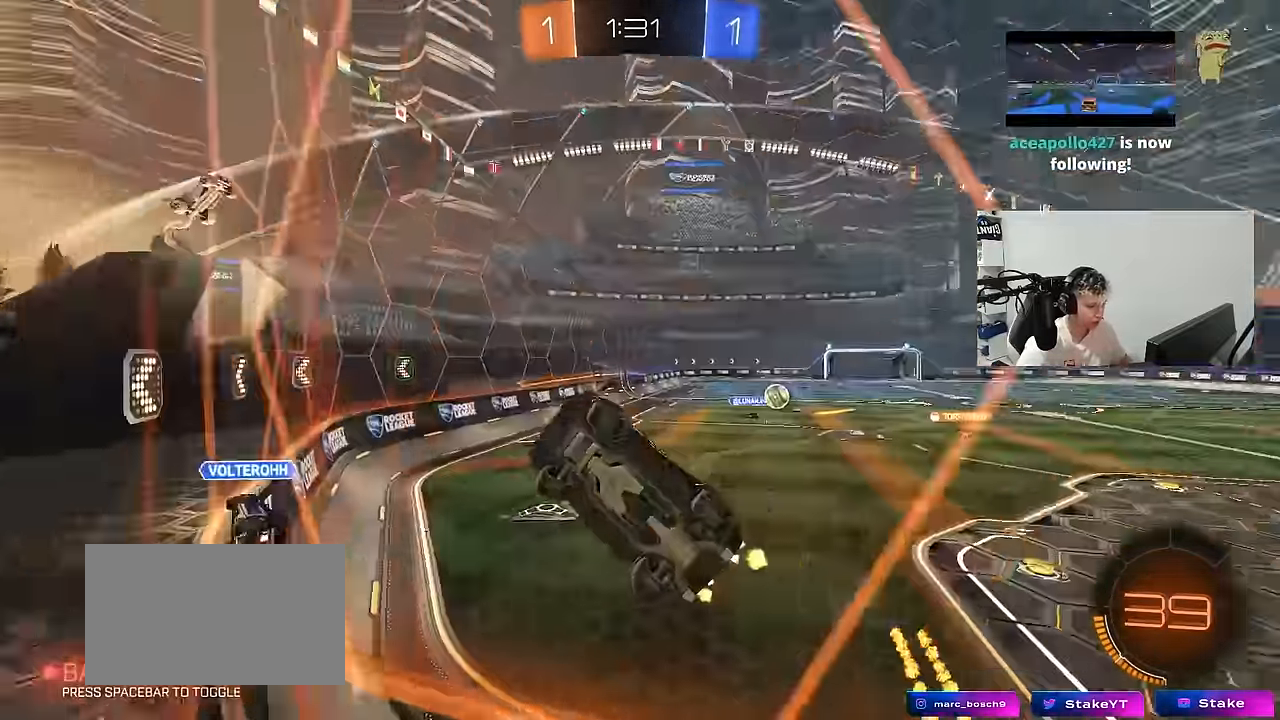
{"keys": ["d", "w"], "mouse": [], "mouse_move": "still", "events": [[66, "shift", "up"]]}
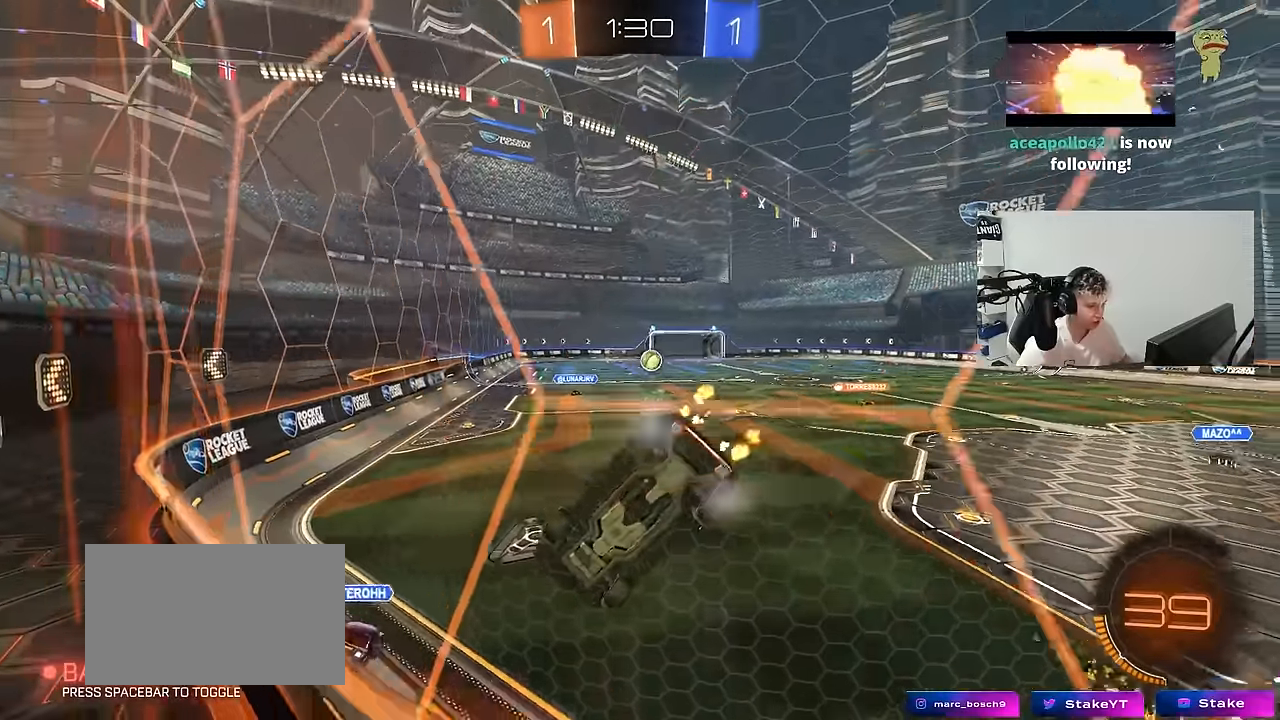
{"keys": ["d", "w"], "mouse": [], "mouse_move": "still", "events": [[83, "d", "up"], [183, "d", "down"], [283, "shift", "down"], [366, "shift", "up"]]}
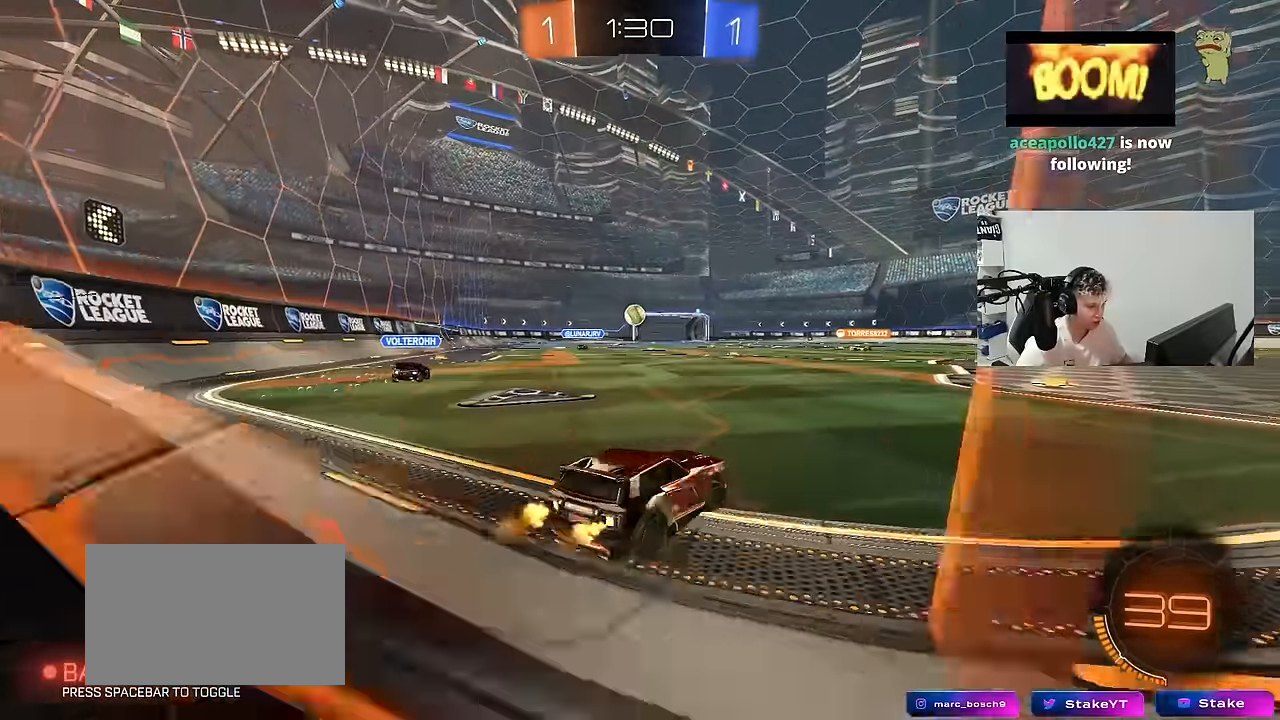
{"keys": ["a", "w"], "mouse": [], "mouse_move": "still", "events": [[200, "d", "up"], [333, "d", "down"], [483, "a", "down"], [483, "d", "up"]]}
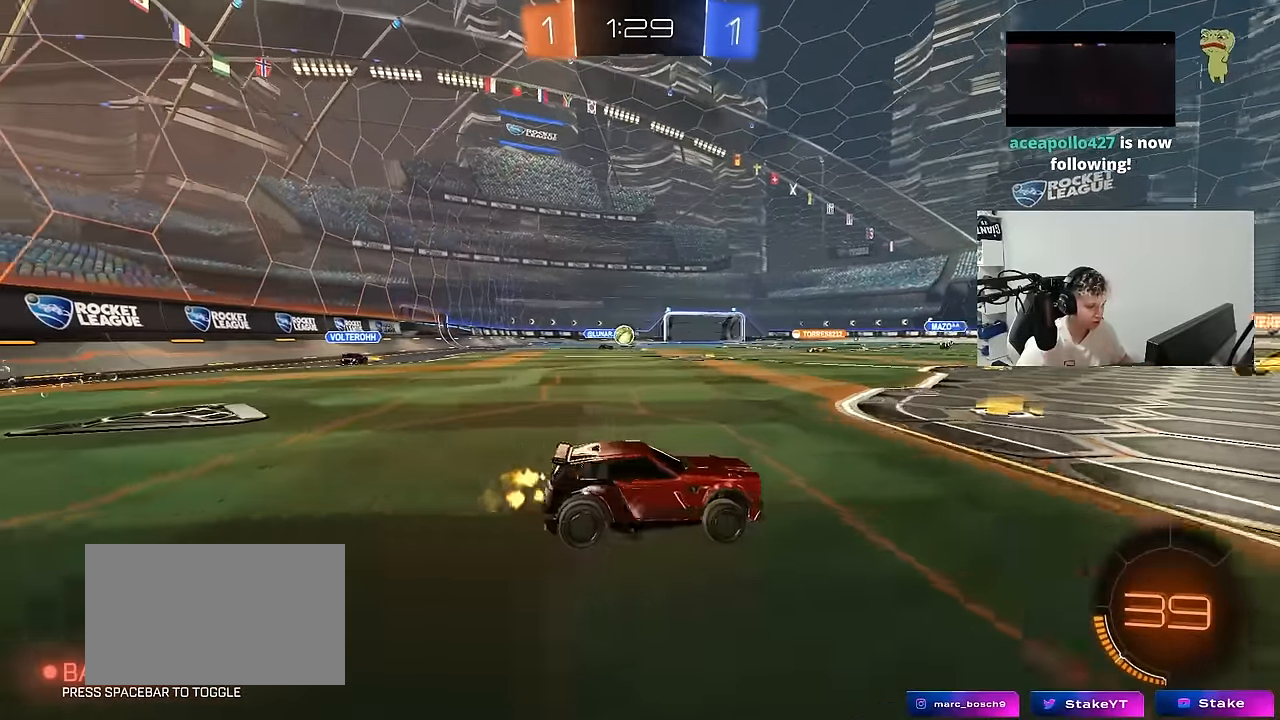
{"keys": ["d", "s"], "mouse": [], "mouse_move": "still", "events": [[350, "w", "up"], [450, "a", "up"], [500, "d", "down"], [500, "s", "down"]]}
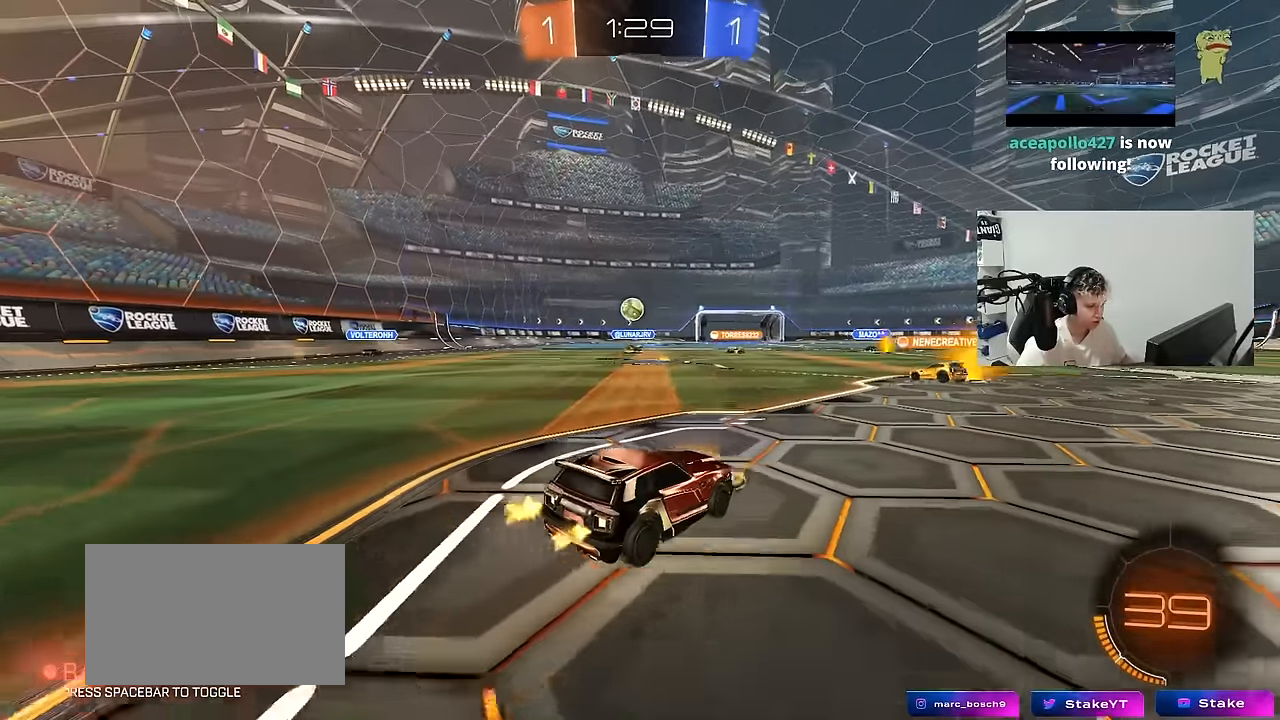
{"keys": ["d", "w"], "mouse": [], "mouse_move": "still", "events": [[183, "s", "up"], [366, "w", "down"]]}
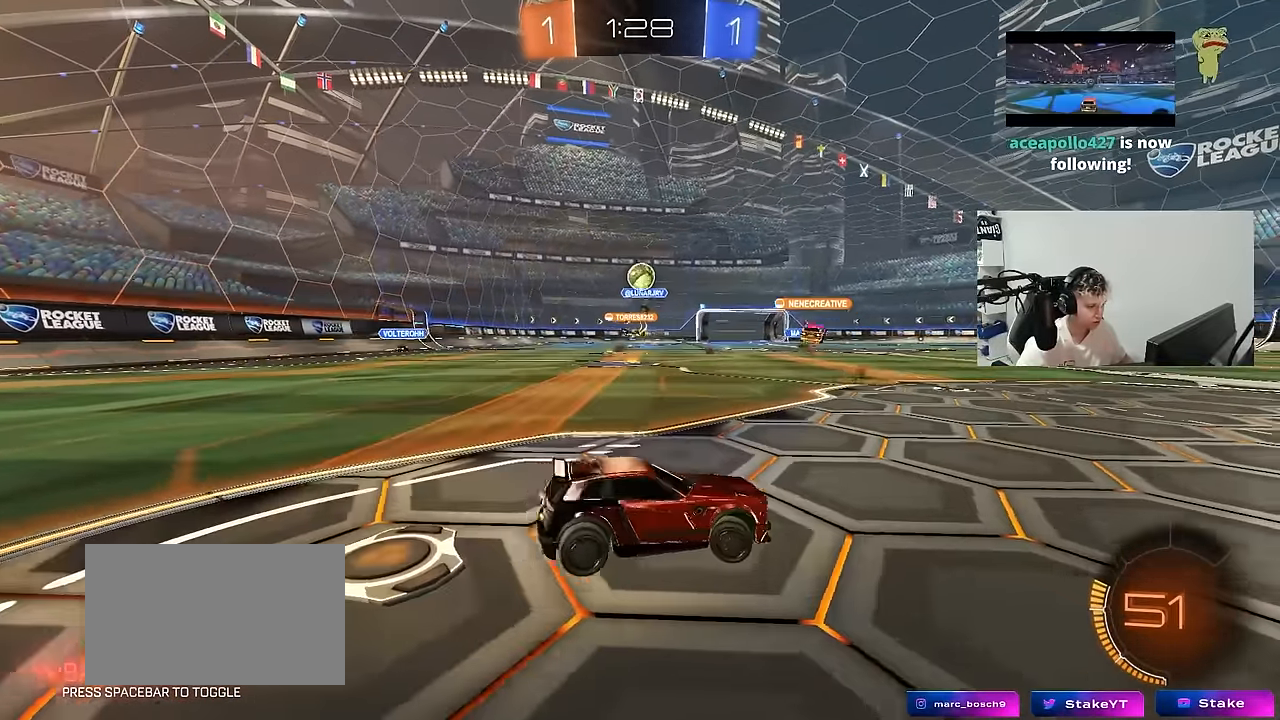
{"keys": ["a", "w"], "mouse": [], "mouse_move": "still", "events": [[200, "a", "down"], [200, "d", "up"], [250, "shift", "down"], [333, "shift", "up"]]}